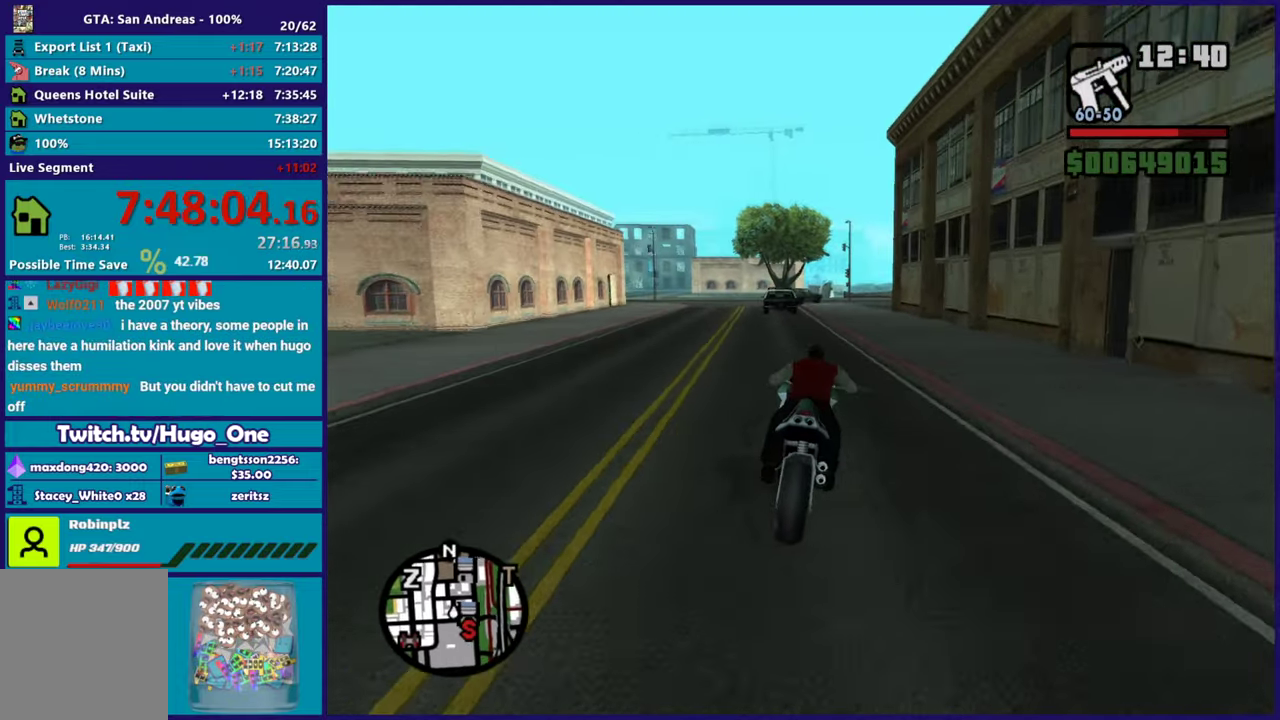
Gameplay with a controller (Xbox layout); each line is a JSON object with the inputs held at the frame after it. "events" lists button and stick changes between this image and that frame as [ms after this image, input, new state], when the widget could be followed in between.
{"buttons": ["R2"], "left_stick": "up-left", "right_stick": "center", "events": [[17, "left_stick", "up-left"], [67, "right_stick", "down-left"], [151, "left_stick", "up-right"], [251, "left_stick", "right"], [317, "right_stick", "center"], [367, "left_stick", "up-left"]]}
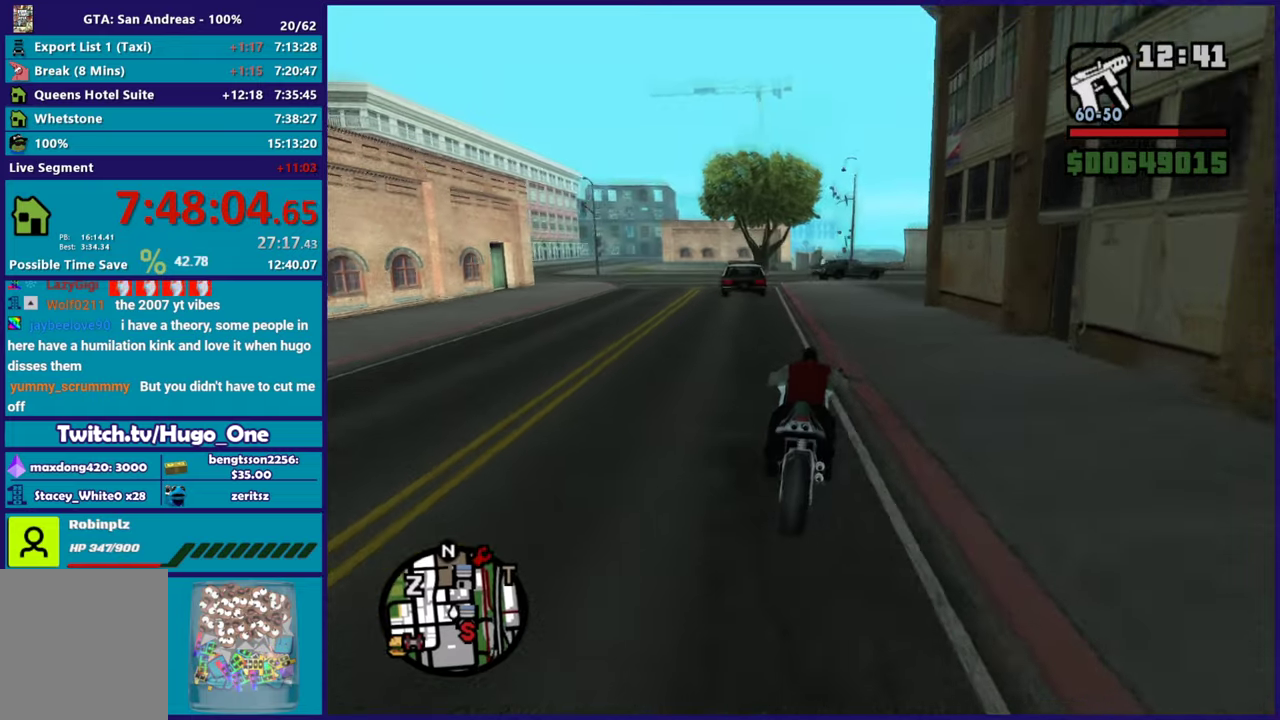
{"buttons": ["L2"], "left_stick": "right", "right_stick": "down-right", "events": [[83, "left_stick", "right"], [167, "left_stick", "up-left"], [284, "left_stick", "right"], [334, "right_stick", "down"], [350, "R2", "up"], [434, "right_stick", "down-right"], [467, "L2", "down"]]}
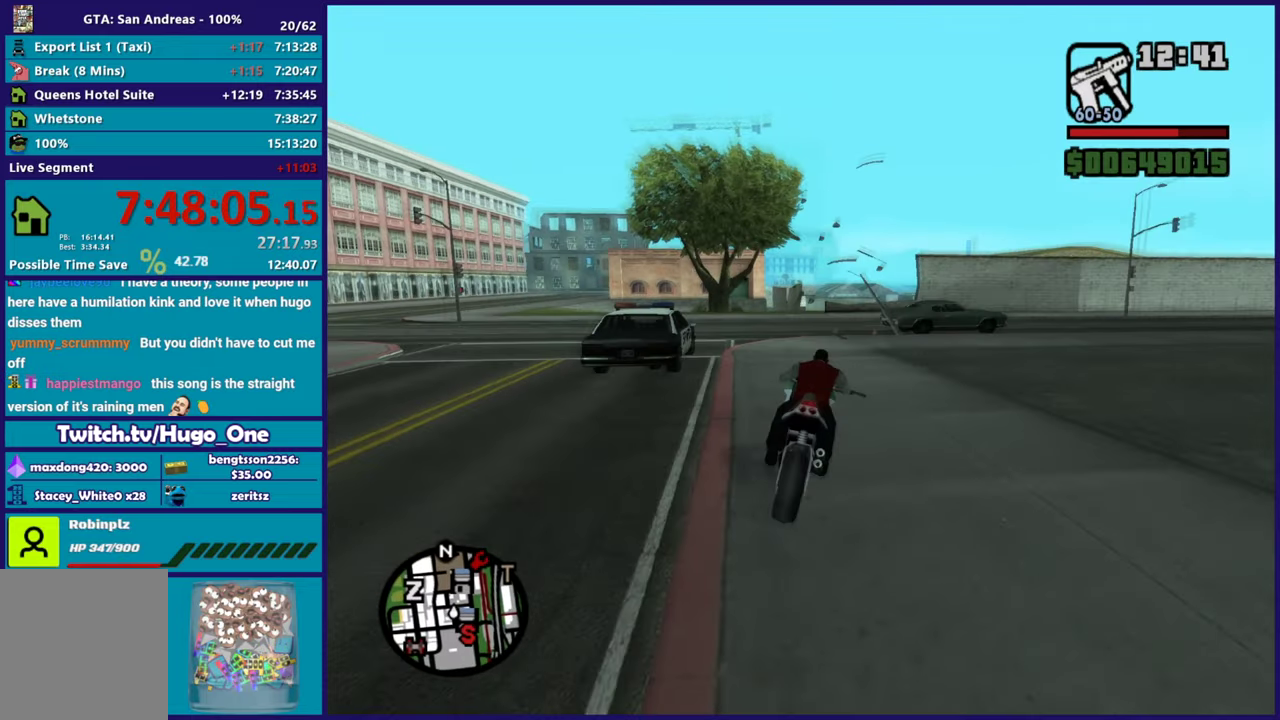
{"buttons": ["L2"], "left_stick": "right", "right_stick": "down-right"}
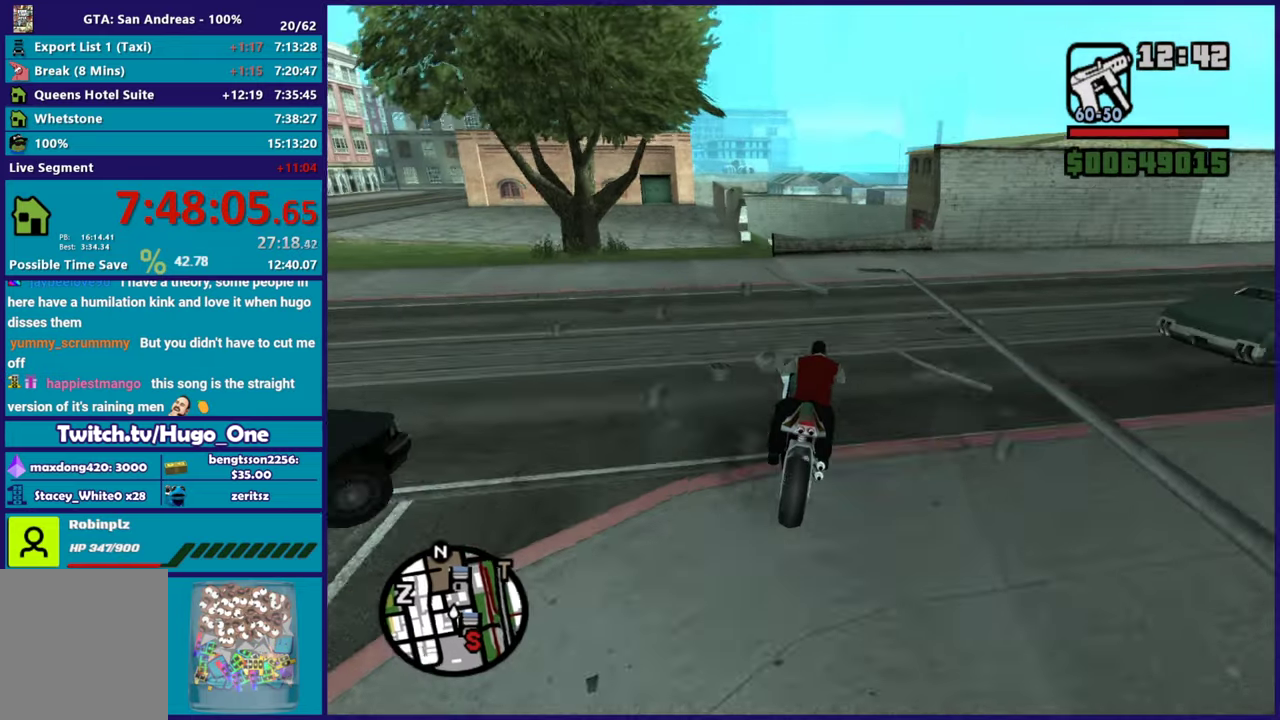
{"buttons": ["L2"], "left_stick": "down-left", "right_stick": "center"}
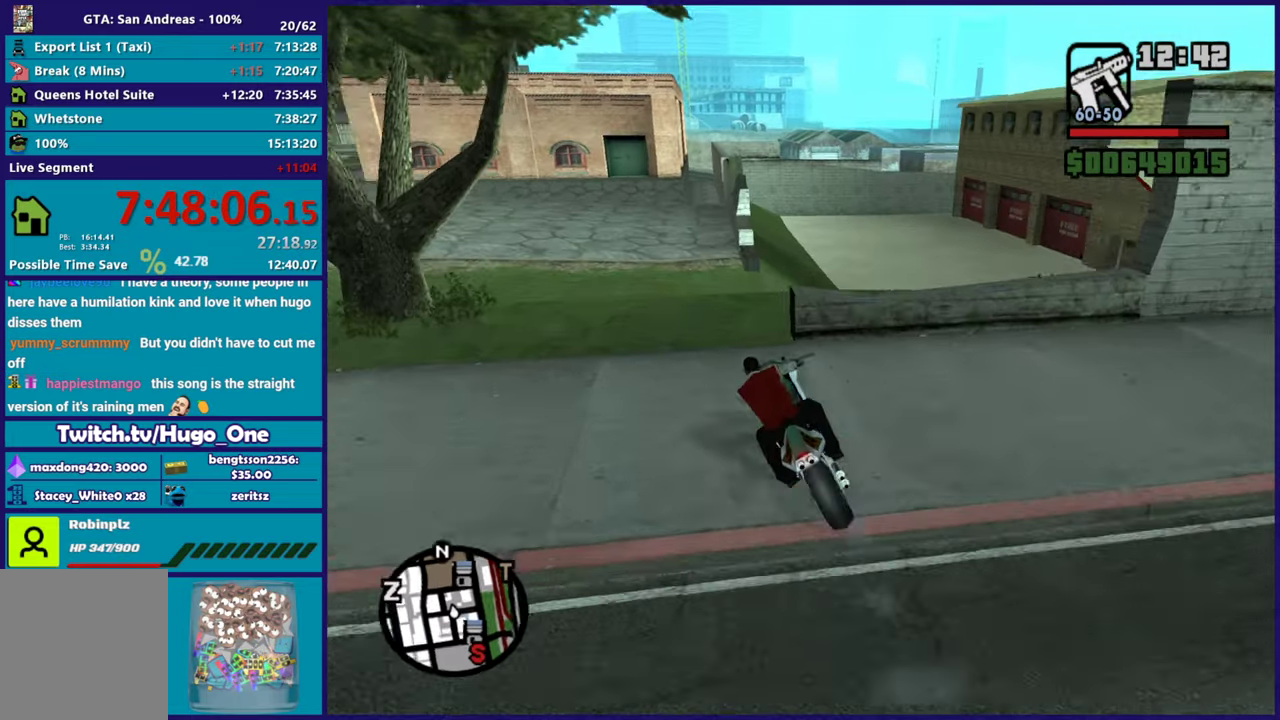
{"buttons": [], "left_stick": "right", "right_stick": "down-right", "events": [[134, "left_stick", "right"], [134, "right_stick", "down-right"], [451, "L2", "up"]]}
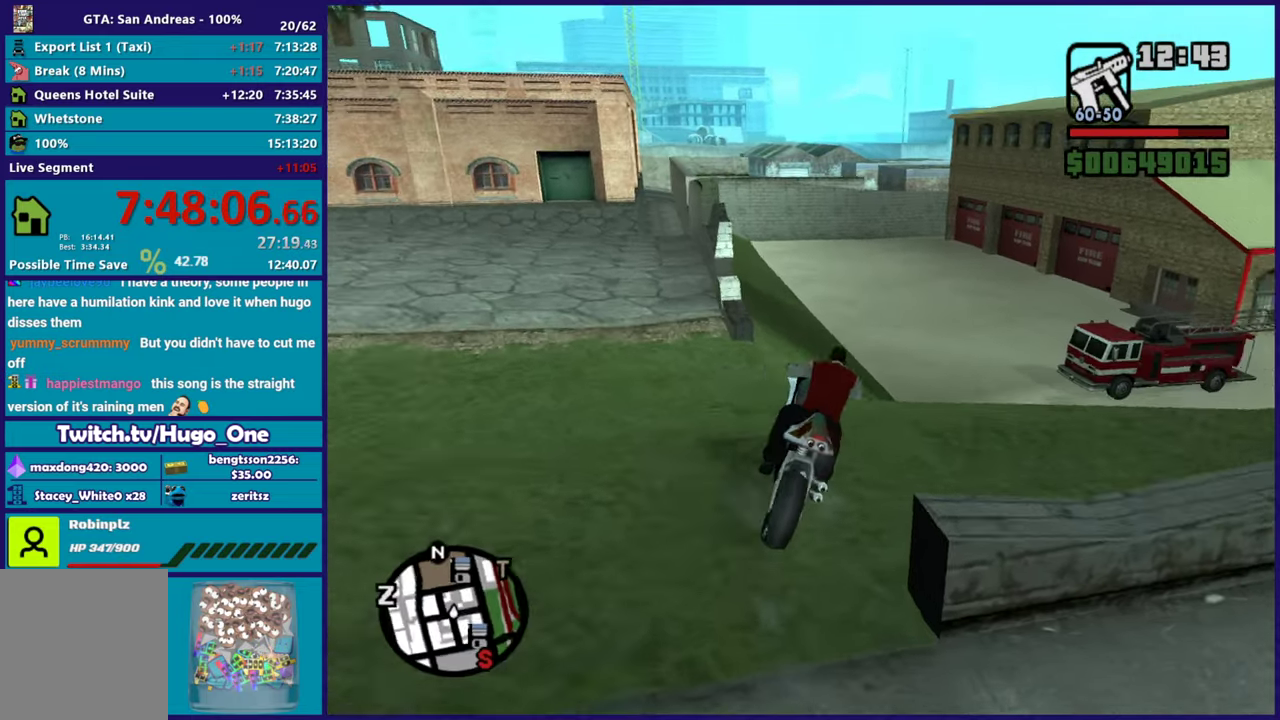
{"buttons": ["R2"], "left_stick": "right", "right_stick": "up-right", "events": [[217, "R2", "down"], [250, "right_stick", "right"], [300, "right_stick", "up-right"]]}
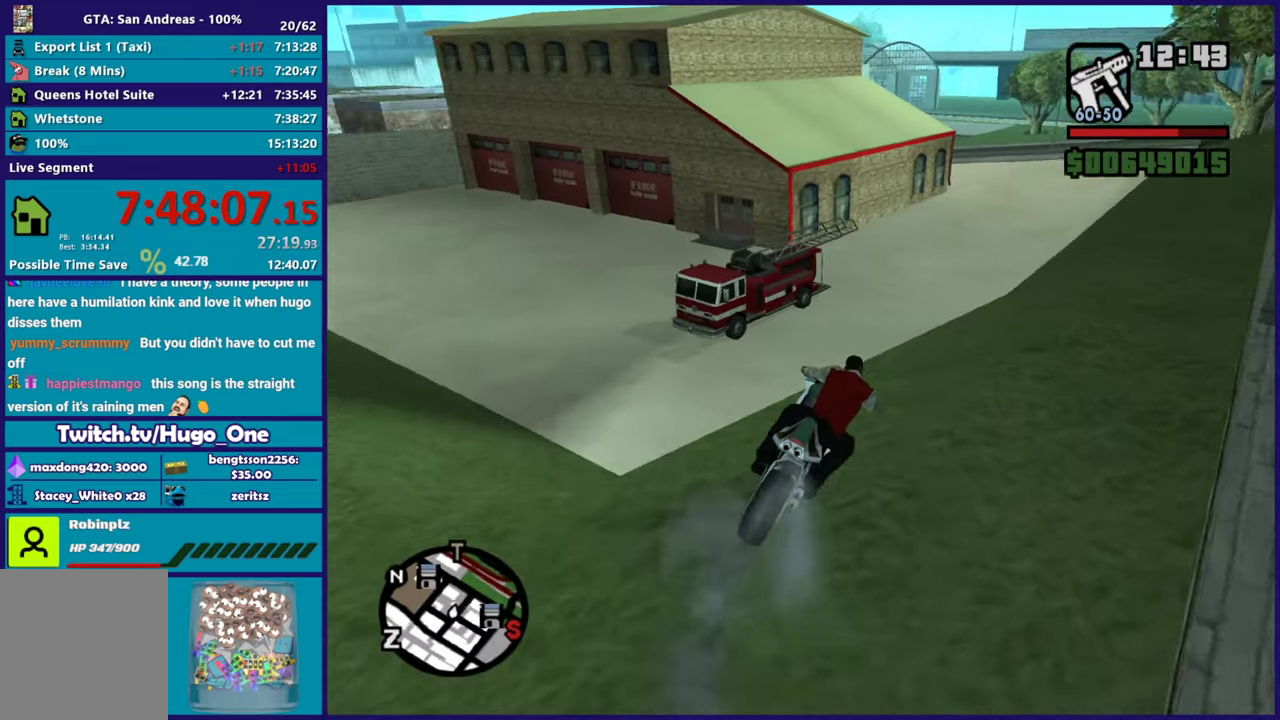
{"buttons": ["R2"], "left_stick": "center", "right_stick": "up", "events": [[100, "left_stick", "center"], [468, "right_stick", "up"]]}
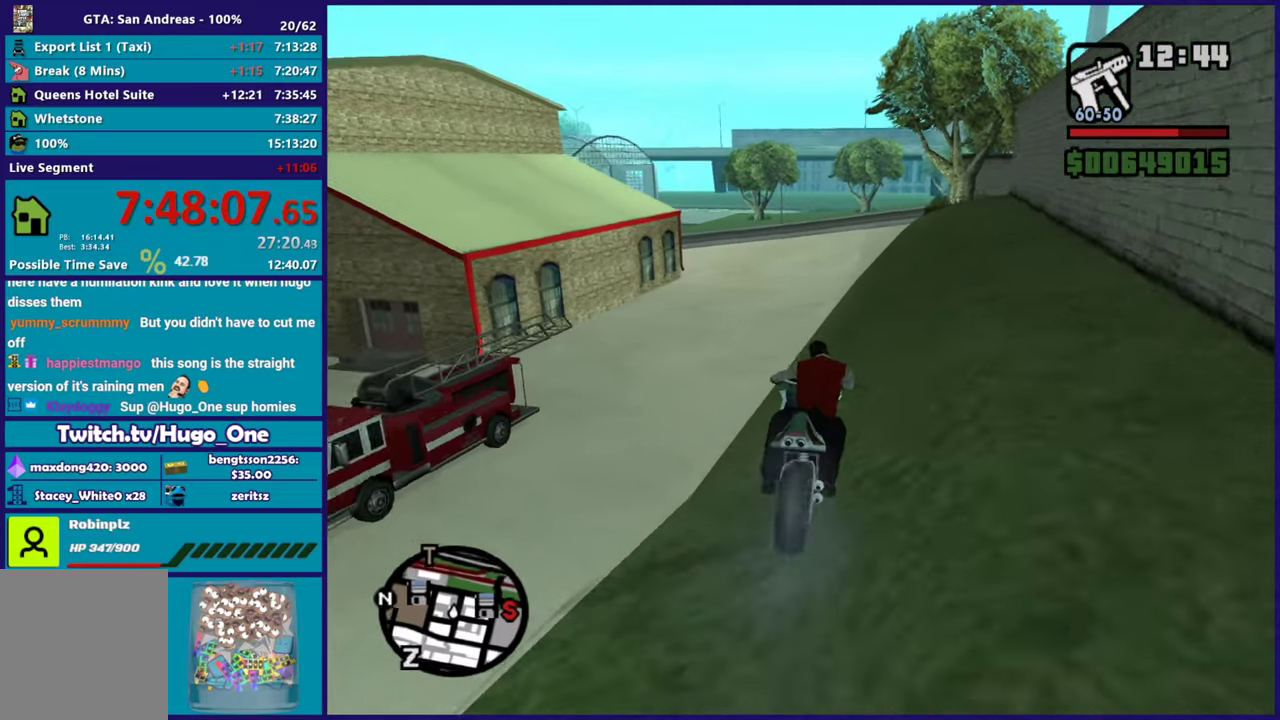
{"buttons": ["R2"], "left_stick": "left", "right_stick": "down-left", "events": [[50, "right_stick", "center"], [217, "left_stick", "down-right"], [367, "left_stick", "center"], [467, "left_stick", "left"], [484, "right_stick", "down-left"]]}
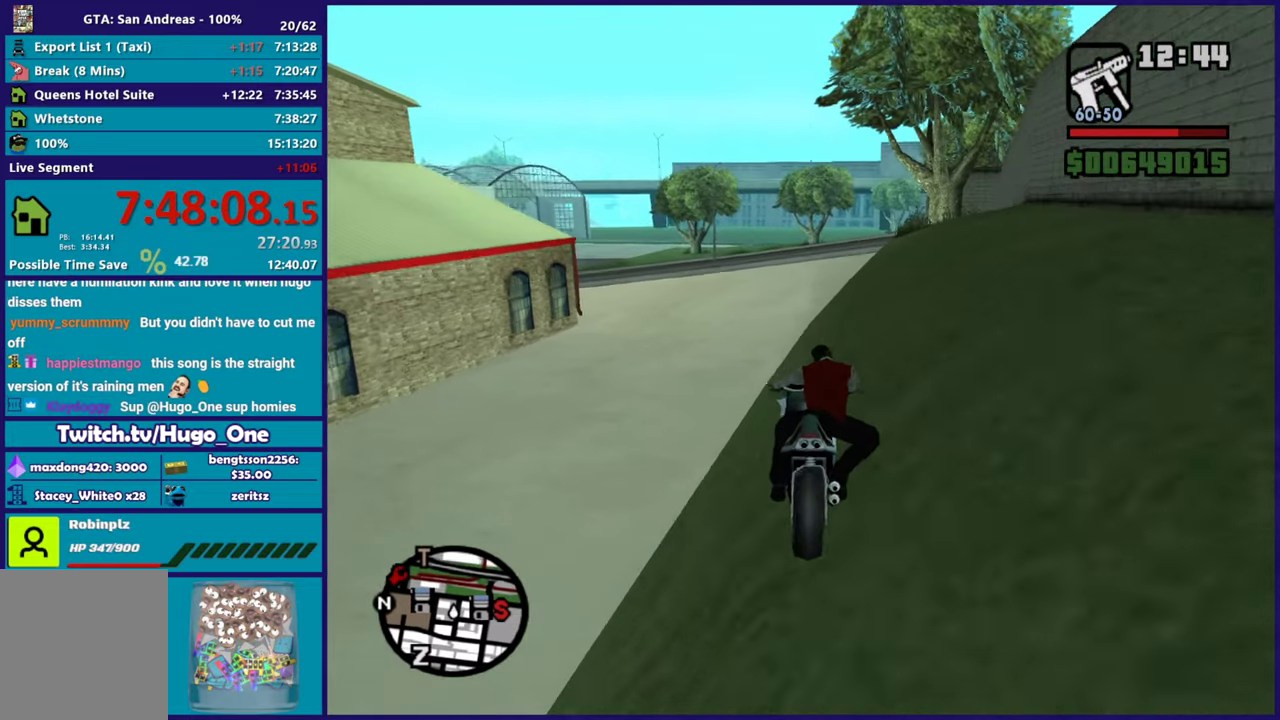
{"buttons": ["R2"], "left_stick": "center", "right_stick": "down-left", "events": [[217, "right_stick", "left"], [417, "right_stick", "down-left"], [484, "left_stick", "center"]]}
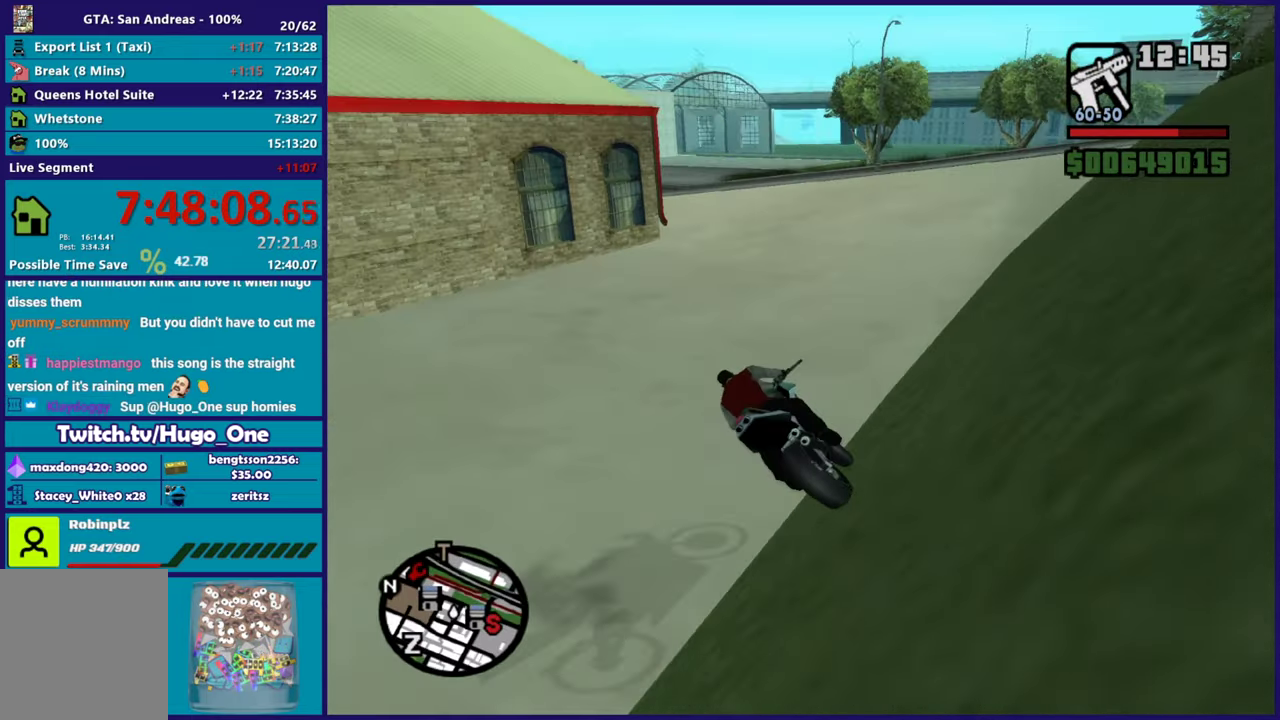
{"buttons": [], "left_stick": "down-right", "right_stick": "down-left", "events": [[33, "left_stick", "down-right"], [133, "left_stick", "center"], [150, "right_stick", "left"], [233, "left_stick", "left"], [350, "right_stick", "down-left"], [434, "R2", "up"], [467, "left_stick", "down-right"]]}
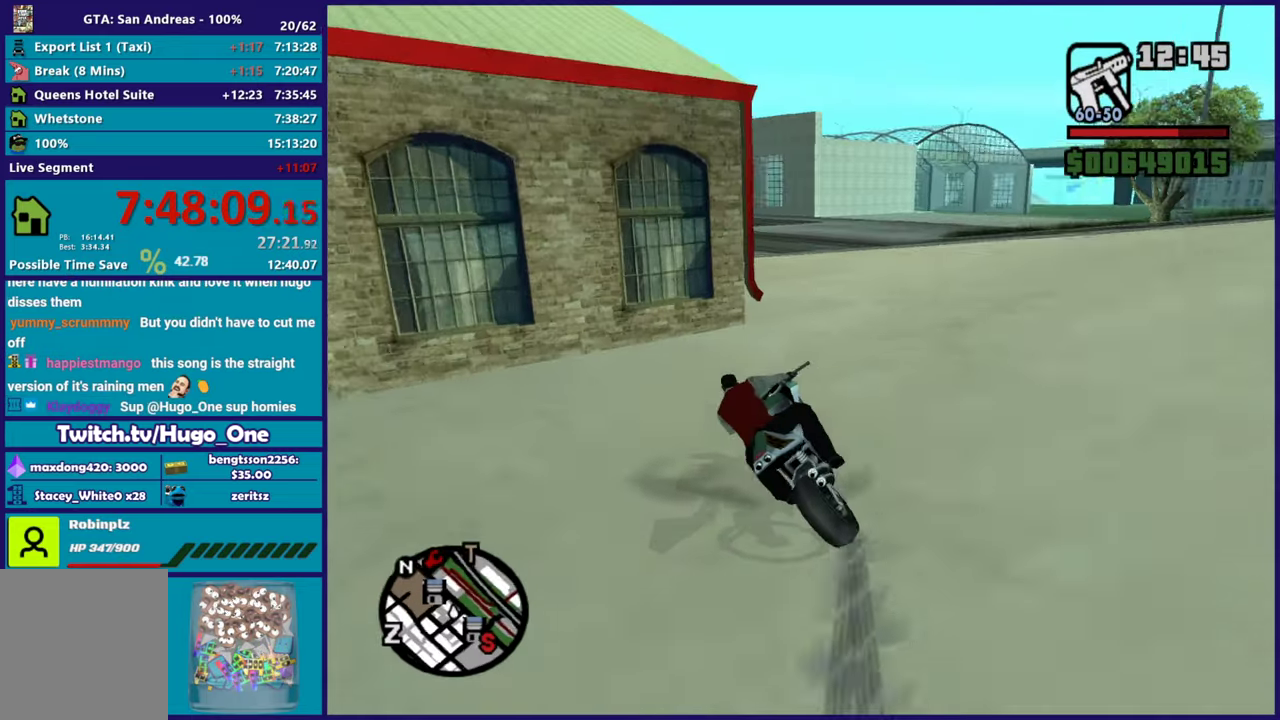
{"buttons": [], "left_stick": "left", "right_stick": "down-left", "events": [[67, "R2", "down"], [301, "R2", "up"], [334, "left_stick", "left"]]}
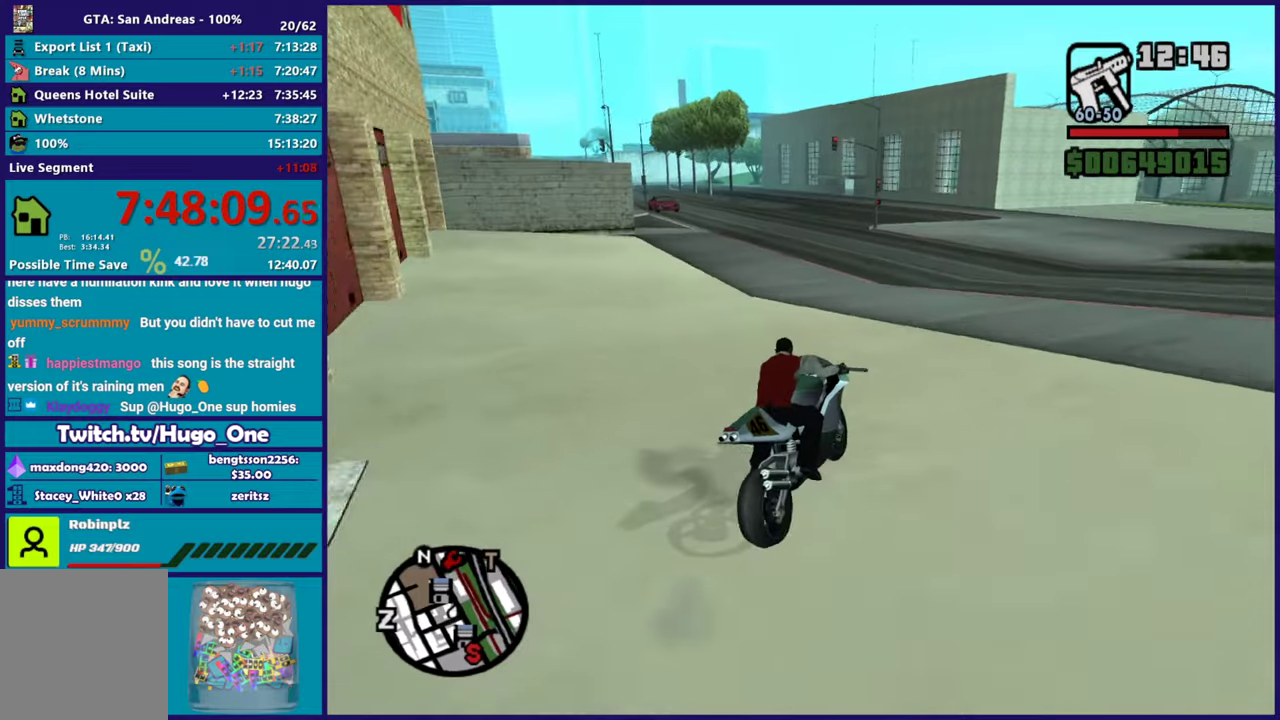
{"buttons": ["R2"], "left_stick": "left", "right_stick": "down-left", "events": [[317, "R2", "down"]]}
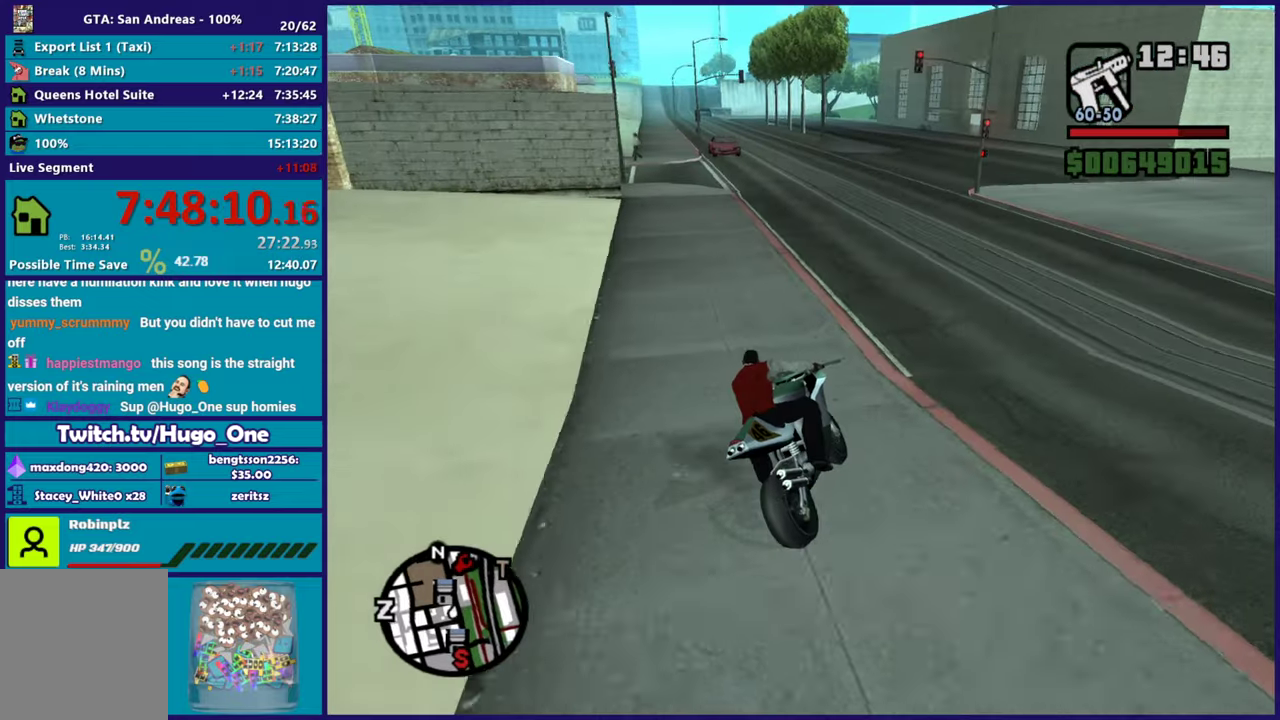
{"buttons": ["R2"], "left_stick": "left", "right_stick": "down-left", "events": [[151, "left_stick", "center"], [234, "left_stick", "left"]]}
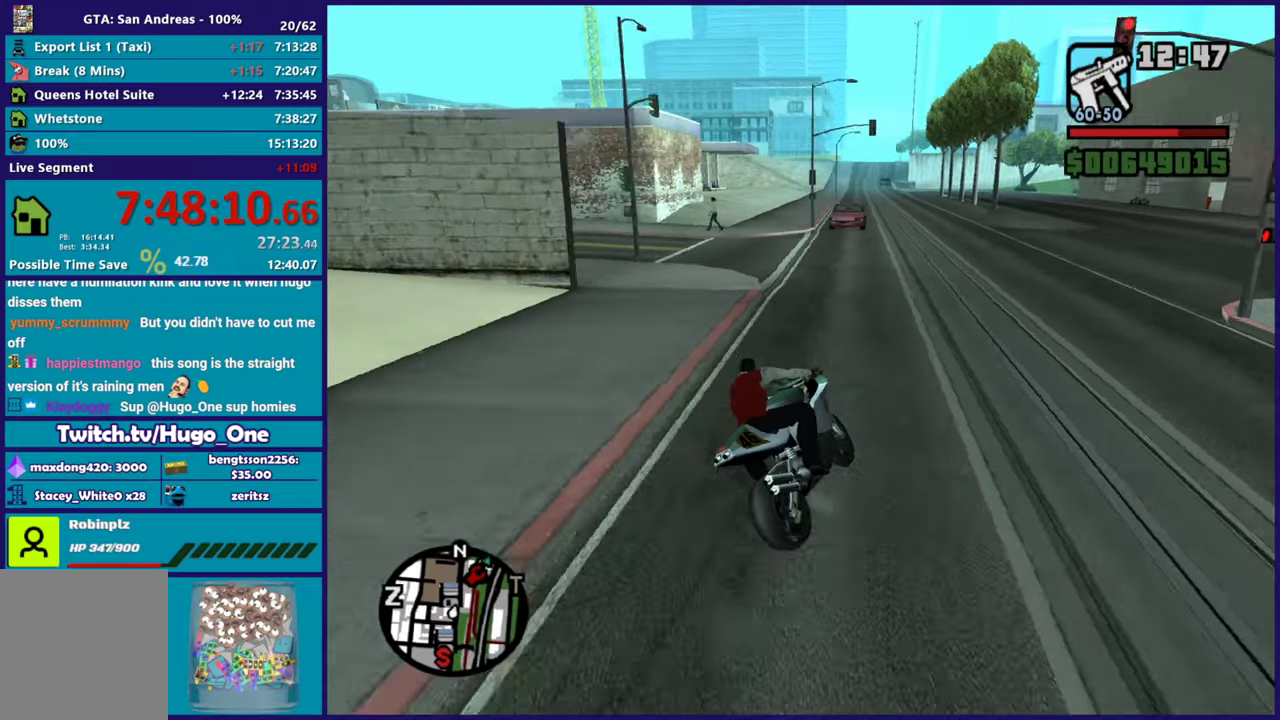
{"buttons": ["R2"], "left_stick": "left", "right_stick": "down-left", "events": [[50, "left_stick", "center"], [217, "left_stick", "left"], [384, "left_stick", "center"], [500, "left_stick", "left"]]}
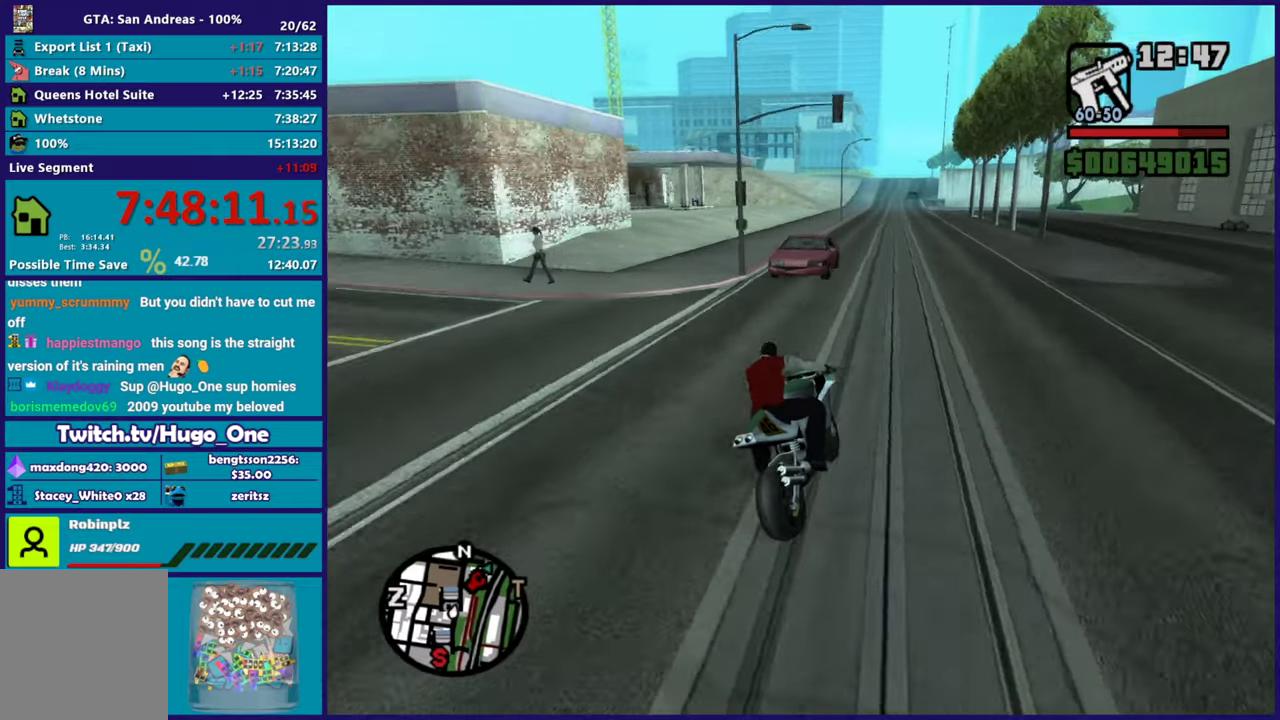
{"buttons": ["R2"], "left_stick": "left", "right_stick": "center", "events": [[234, "right_stick", "center"]]}
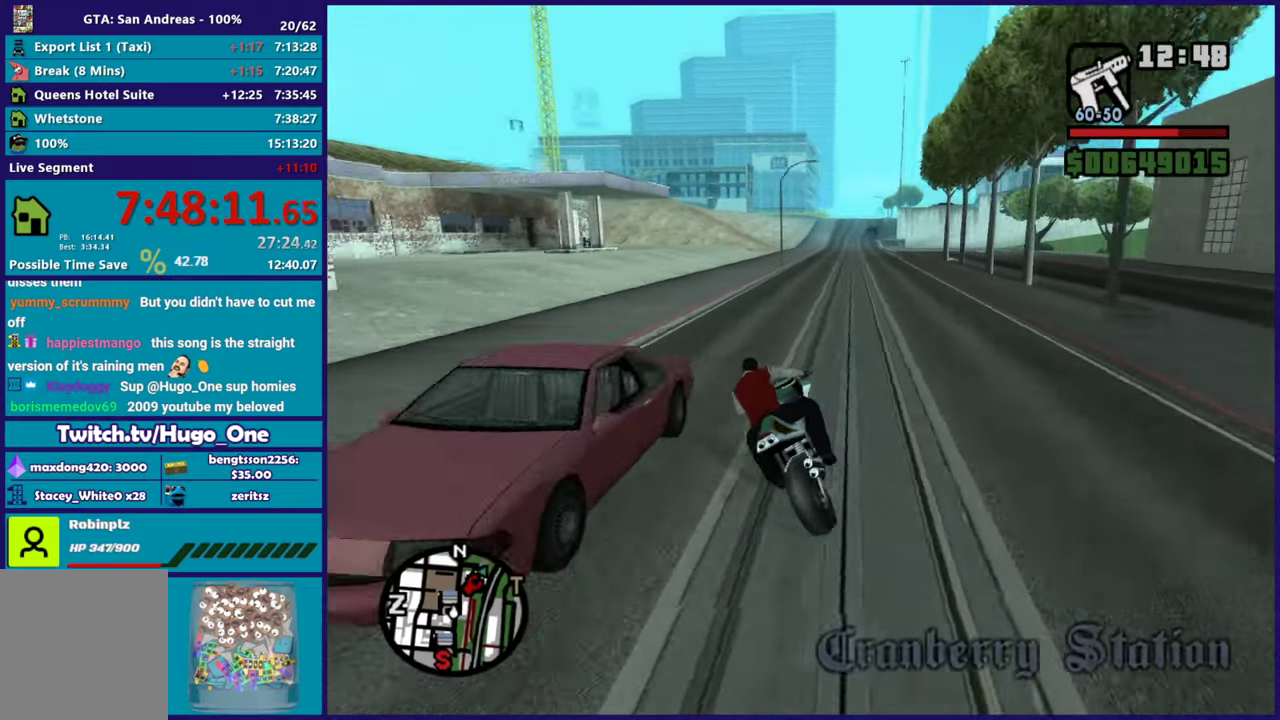
{"buttons": ["Y"], "left_stick": "center", "right_stick": "center", "events": [[167, "R2", "up"], [250, "left_stick", "down-left"], [284, "Y", "down"], [367, "left_stick", "center"], [417, "Y", "up"], [484, "Y", "down"]]}
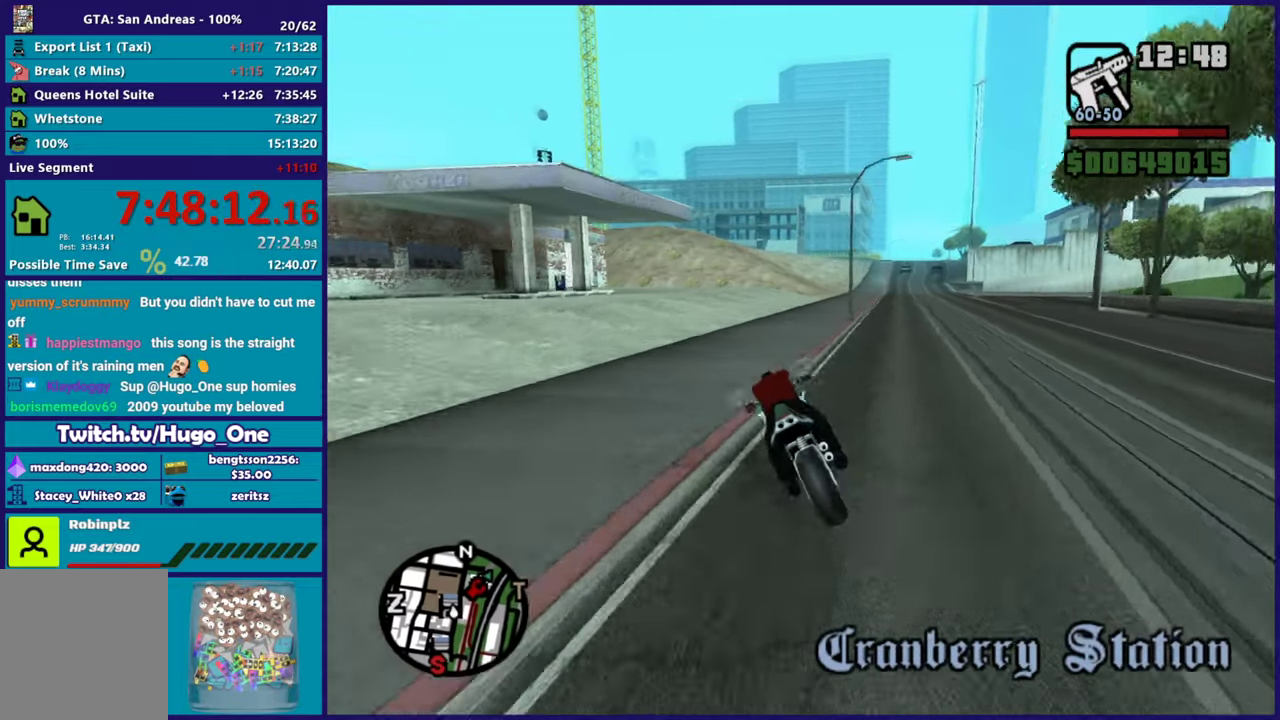
{"buttons": [], "left_stick": "up-left", "right_stick": "down-left", "events": [[117, "Y", "up"], [351, "left_stick", "up-left"], [351, "right_stick", "down-left"]]}
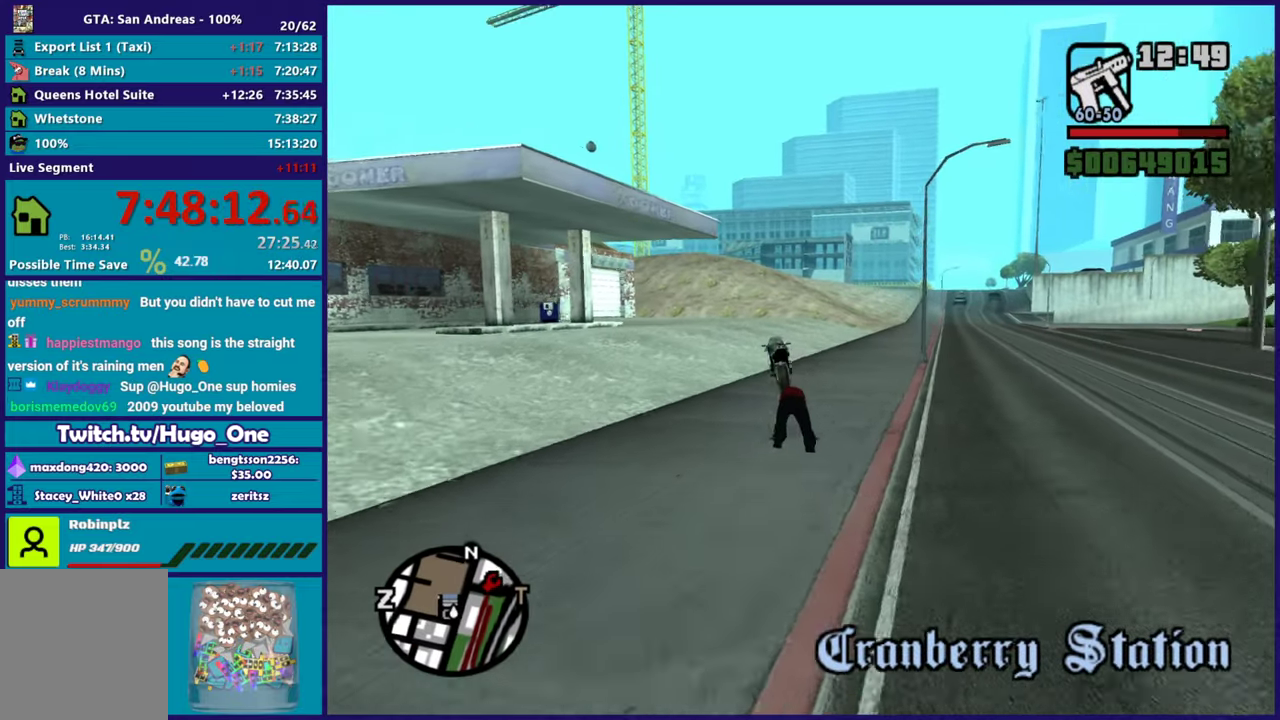
{"buttons": ["A"], "left_stick": "up", "right_stick": "center", "events": [[217, "right_stick", "center"], [250, "left_stick", "up"], [300, "A", "down"], [417, "A", "up"], [484, "A", "down"]]}
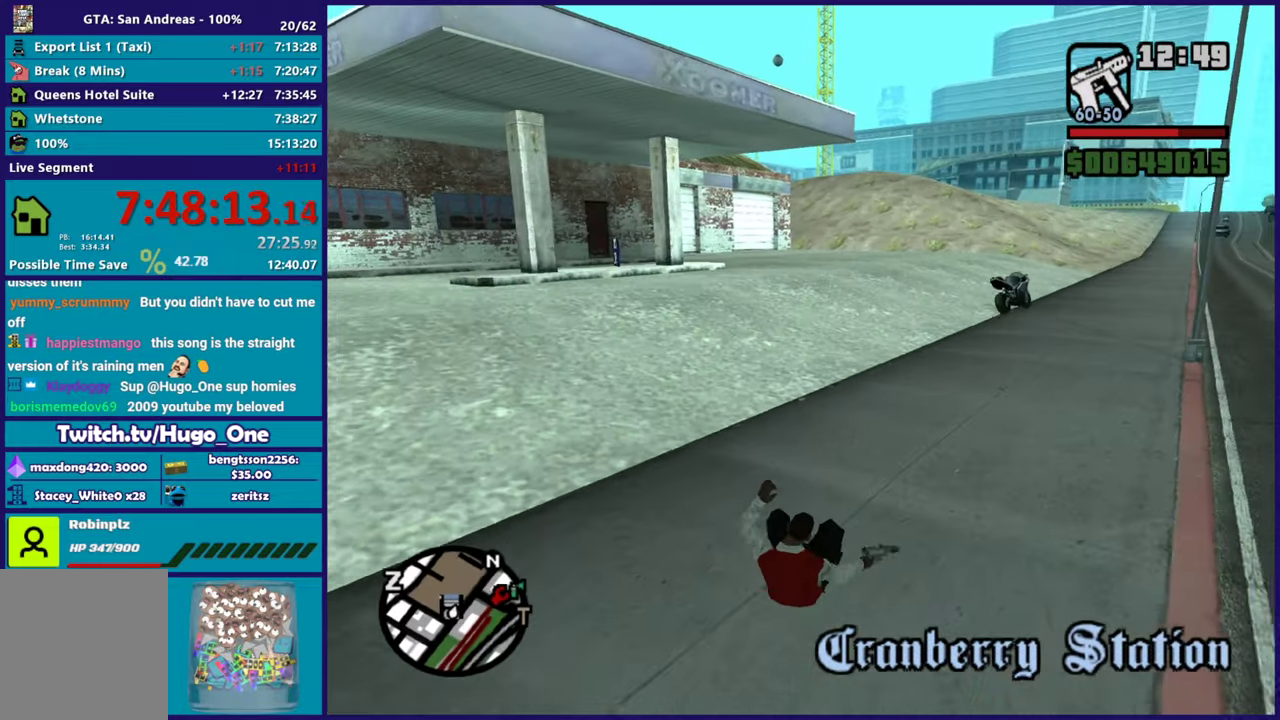
{"buttons": [], "left_stick": "up", "right_stick": "down-left", "events": [[100, "A", "up"], [167, "A", "down"], [301, "A", "up"], [401, "right_stick", "down-left"]]}
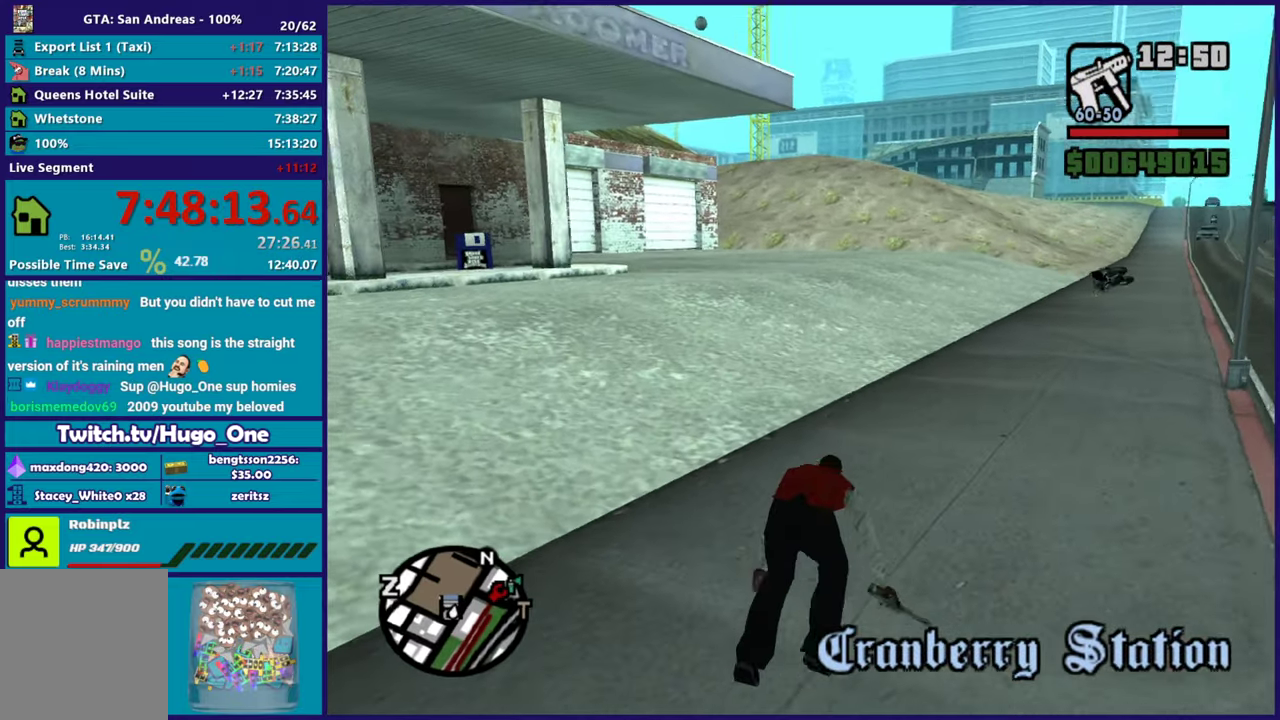
{"buttons": ["A"], "left_stick": "up-left", "right_stick": "center", "events": [[50, "right_stick", "left"], [100, "right_stick", "center"], [167, "left_stick", "up-left"], [200, "A", "down"], [317, "A", "up"], [417, "A", "down"]]}
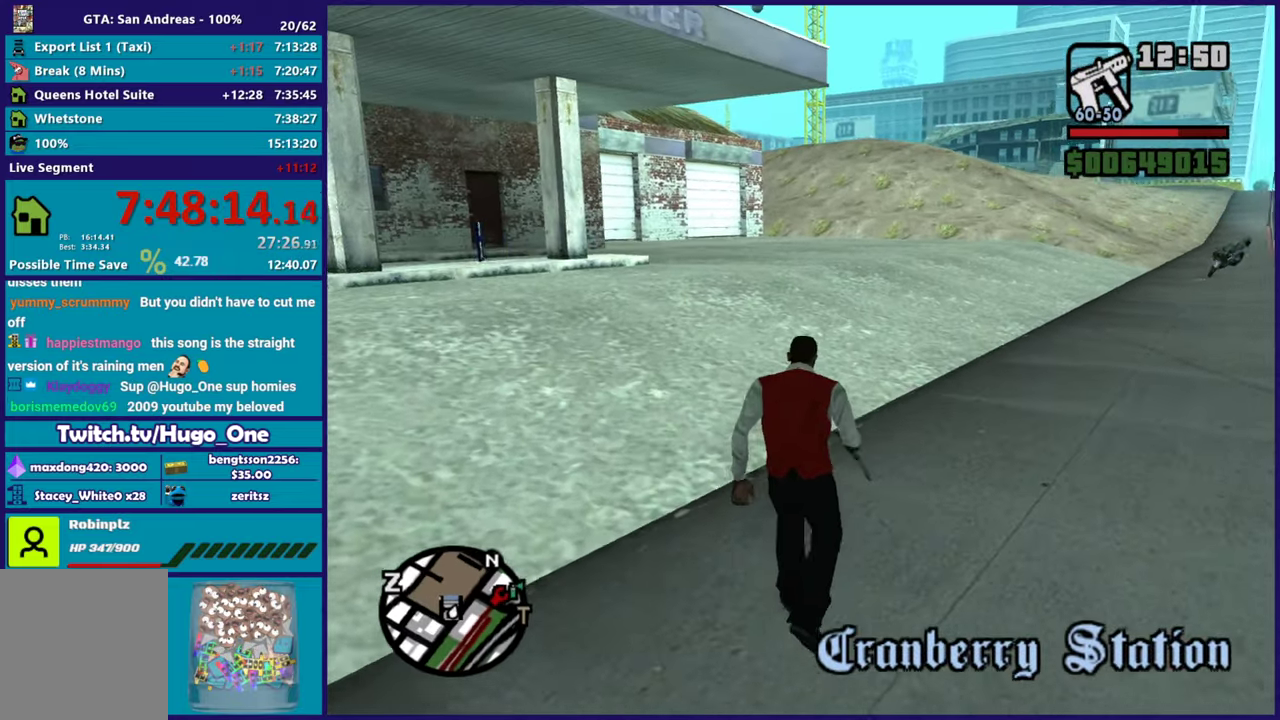
{"buttons": ["A"], "left_stick": "up-left", "right_stick": "center", "events": [[16, "A", "up"], [116, "A", "down"], [200, "A", "up"], [300, "A", "down"], [383, "A", "up"], [467, "A", "down"]]}
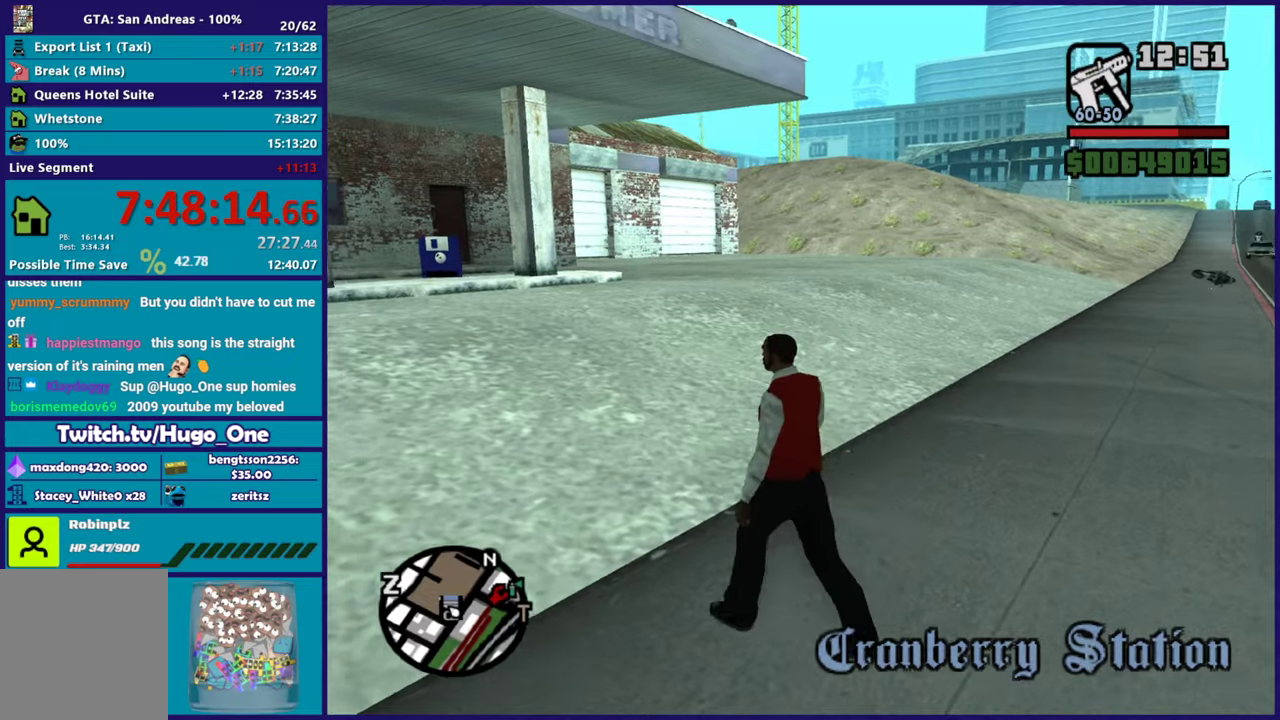
{"buttons": [], "left_stick": "up-left", "right_stick": "center", "events": [[84, "A", "up"], [150, "A", "down"], [250, "A", "up"], [351, "A", "down"], [451, "A", "up"]]}
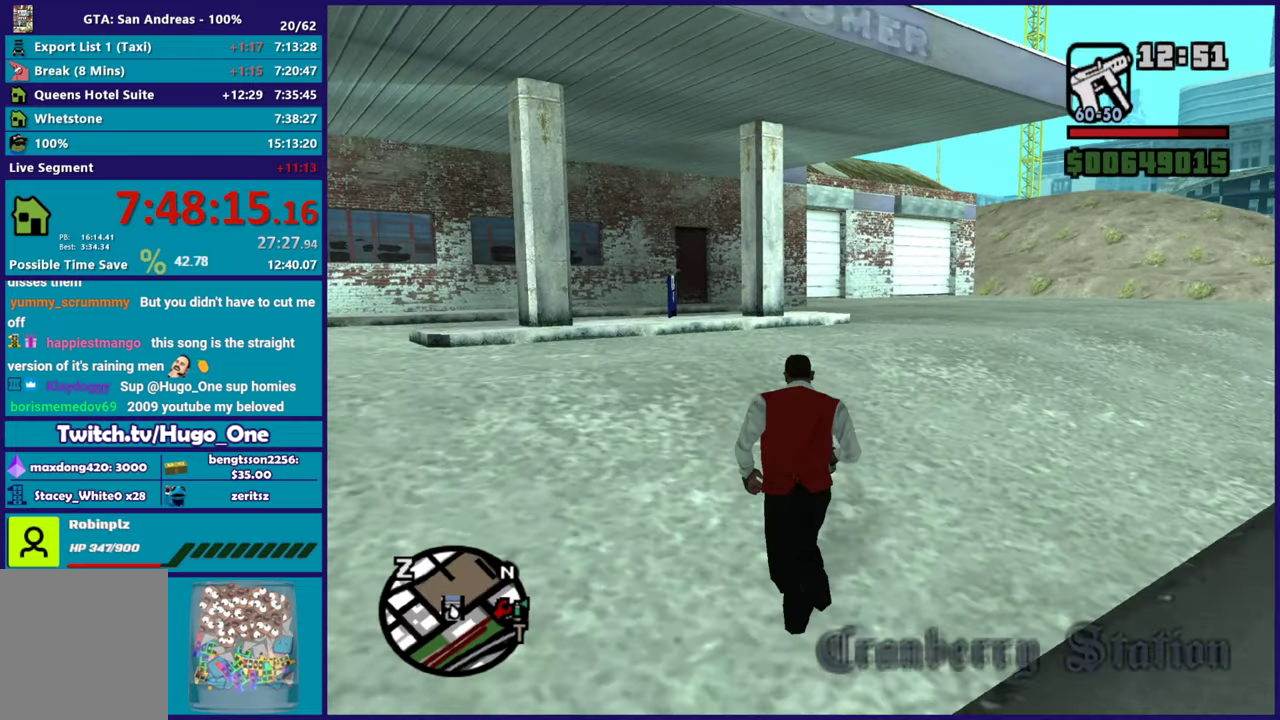
{"buttons": [], "left_stick": "up-left", "right_stick": "down-left", "events": [[33, "A", "down"], [116, "A", "up"], [167, "left_stick", "up"], [200, "A", "down"], [283, "left_stick", "up-left"], [300, "A", "up"], [450, "right_stick", "down-left"]]}
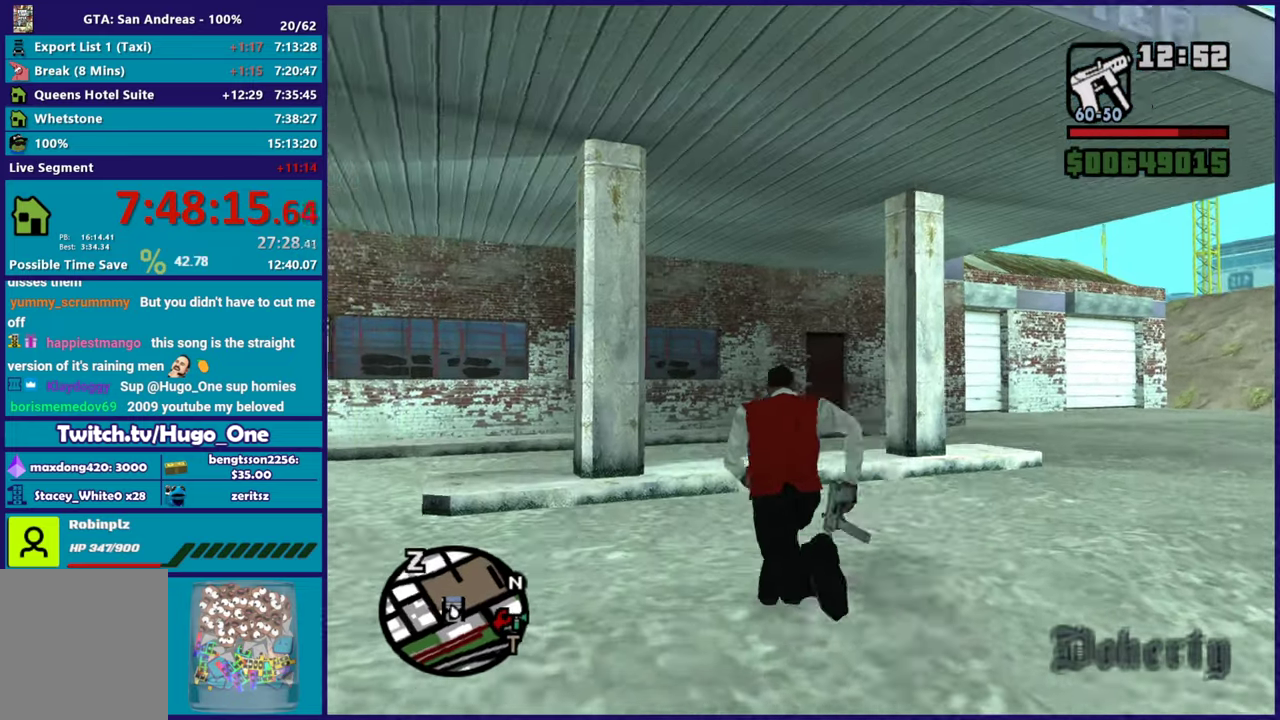
{"buttons": [], "left_stick": "center", "right_stick": "center", "events": [[267, "right_stick", "center"], [334, "left_stick", "up"], [417, "left_stick", "up-right"], [501, "left_stick", "center"]]}
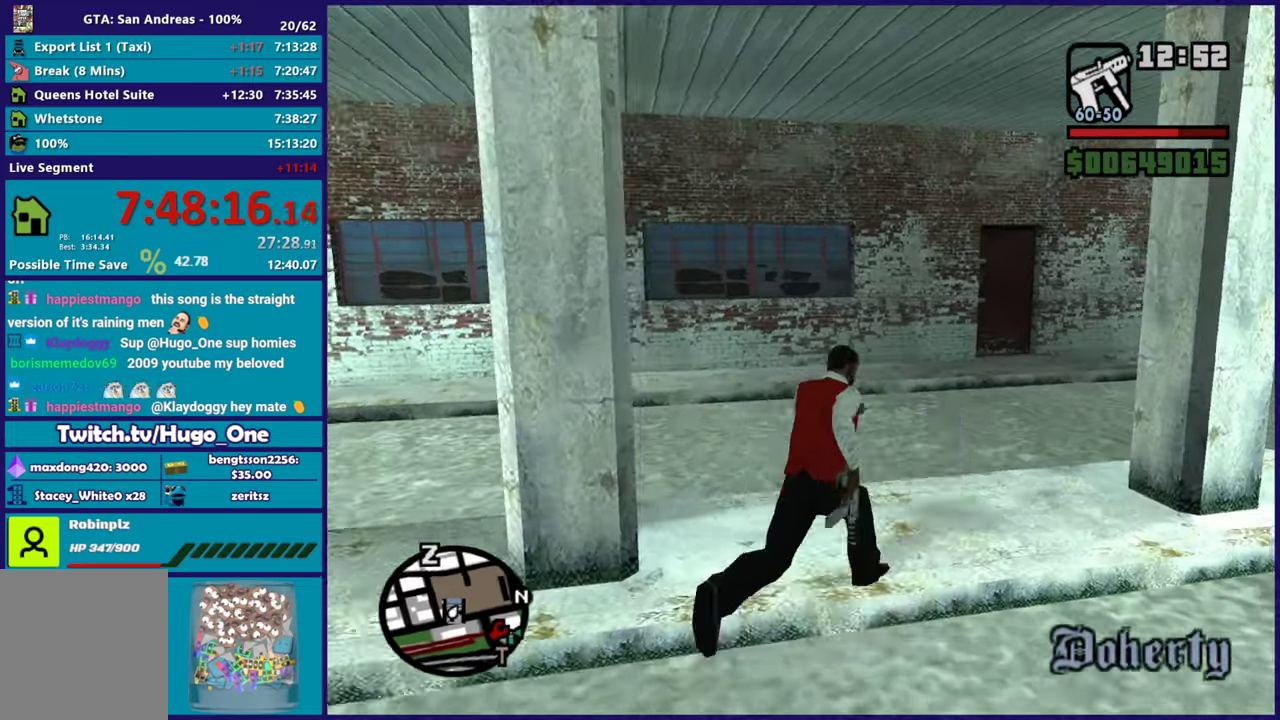
{"buttons": ["B"], "left_stick": "center", "right_stick": "center", "events": [[450, "B", "down"]]}
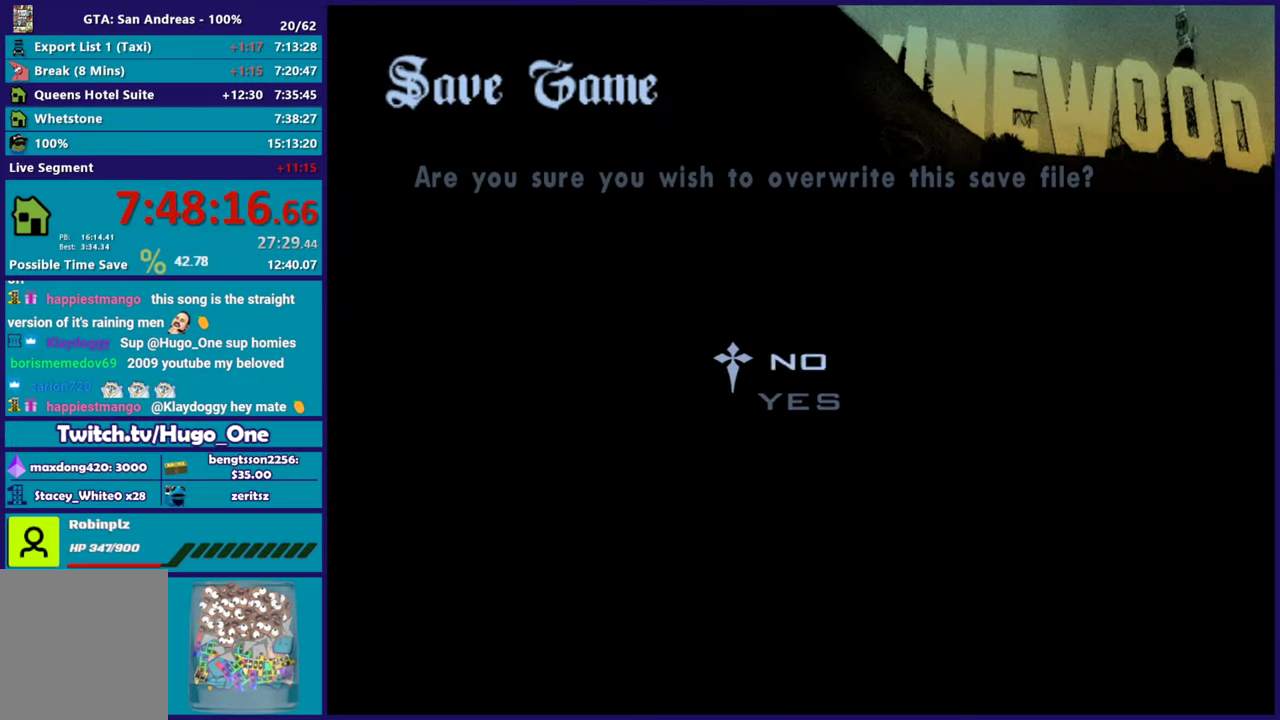
{"buttons": [], "left_stick": "up", "right_stick": "center", "events": [[34, "B", "up"], [67, "DPAD_UP", "down"], [150, "B", "down"], [167, "DPAD_UP", "up"], [234, "B", "up"], [334, "B", "down"], [384, "left_stick", "up"], [434, "B", "up"]]}
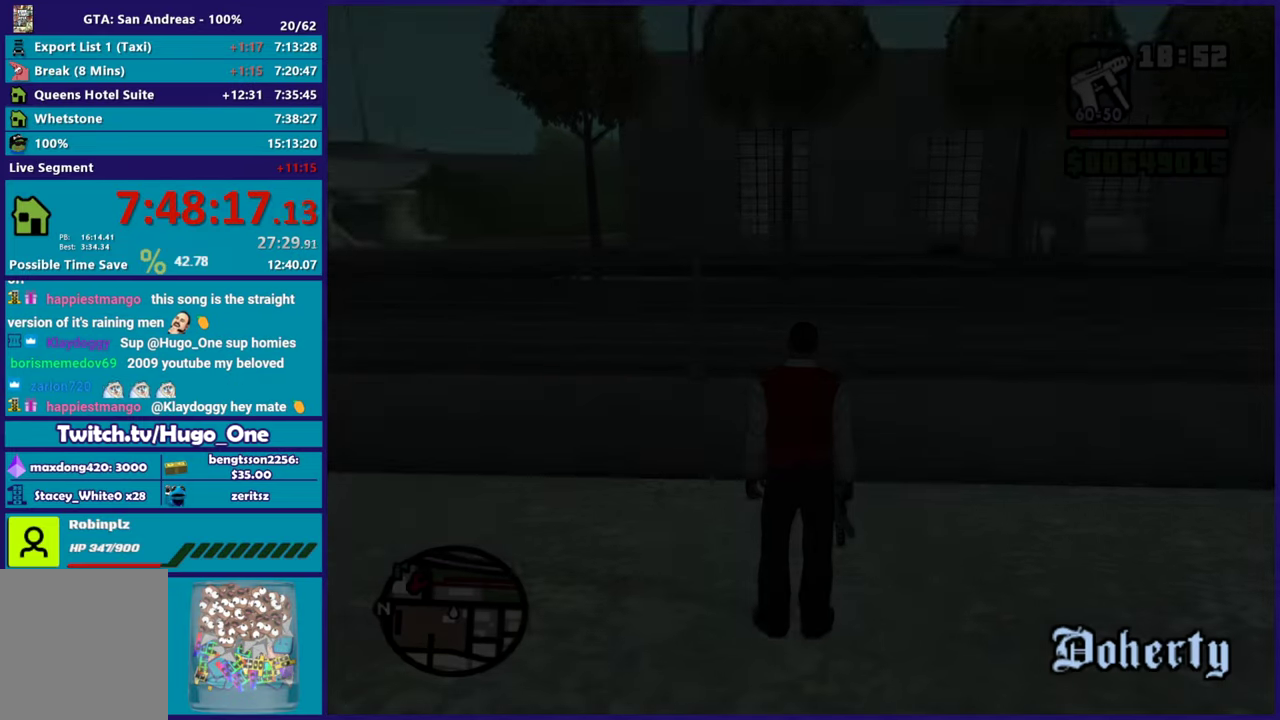
{"buttons": ["A"], "left_stick": "up-right", "right_stick": "center", "events": [[83, "A", "down"], [167, "left_stick", "up-right"], [200, "A", "up"], [317, "A", "down"], [400, "A", "up"], [484, "A", "down"]]}
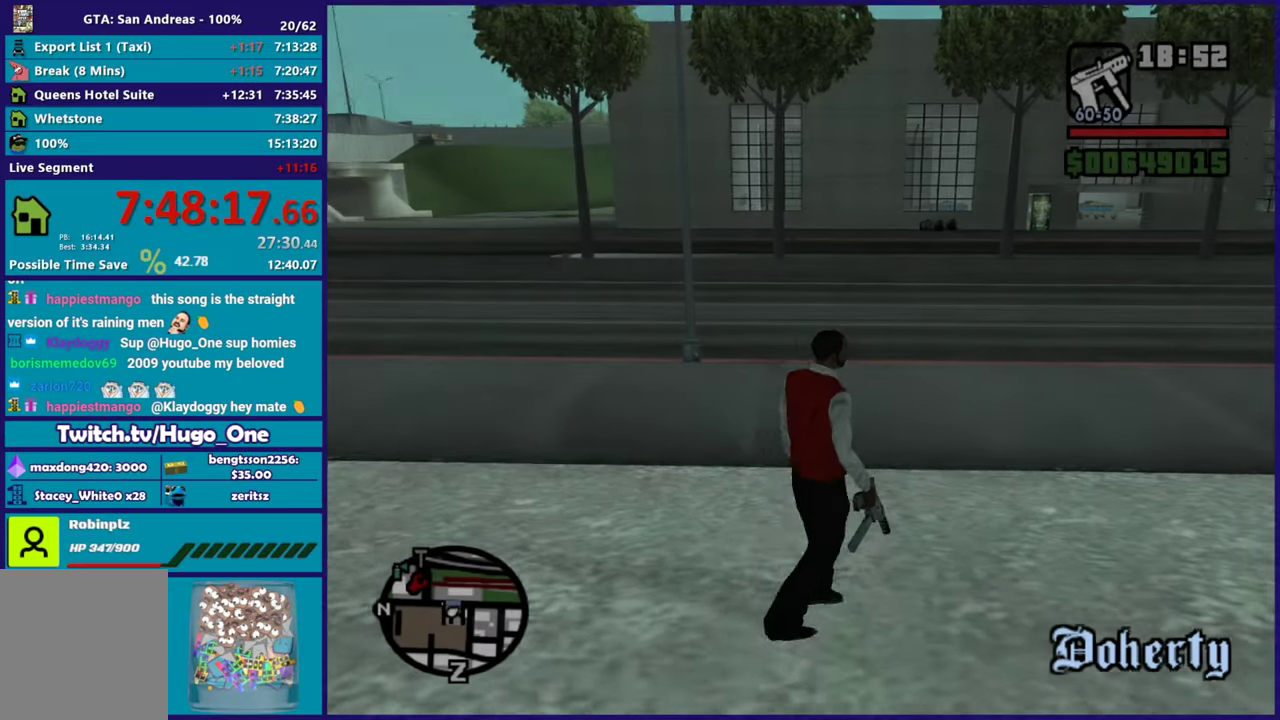
{"buttons": [], "left_stick": "up-right", "right_stick": "center", "events": [[100, "A", "up"], [200, "A", "down"], [284, "A", "up"], [384, "A", "down"], [501, "A", "up"]]}